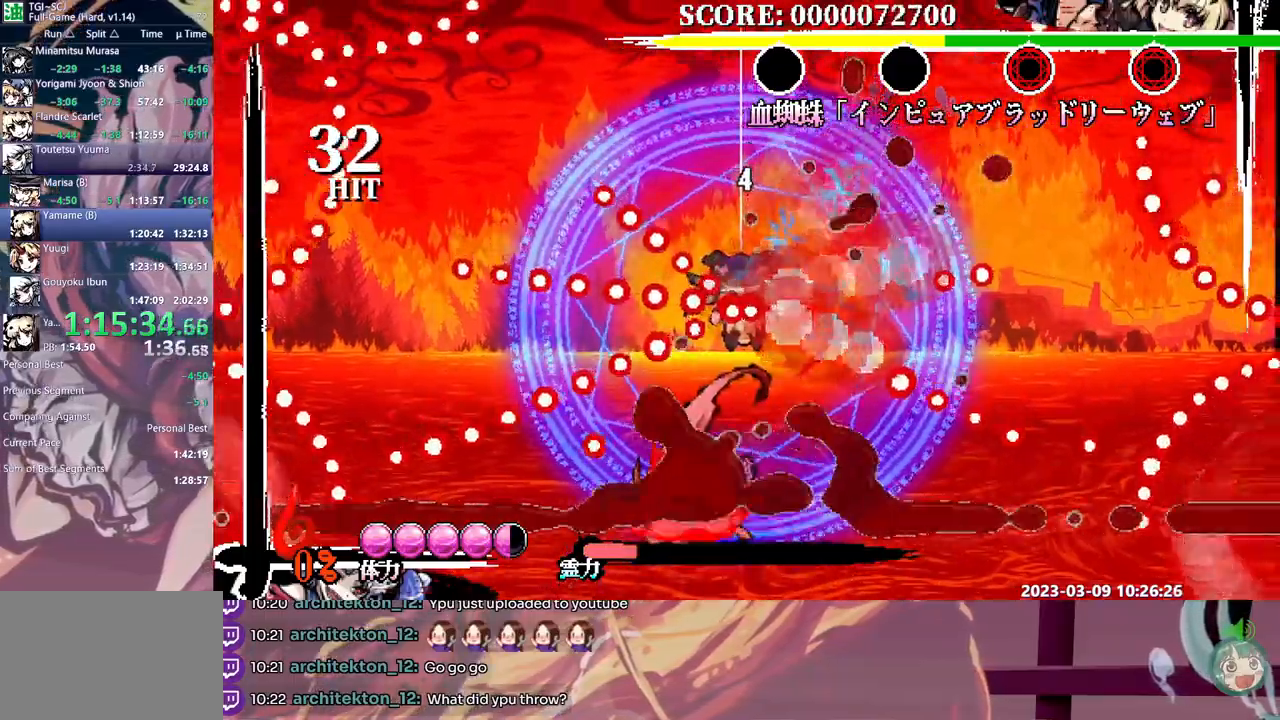
Gameplay with a controller; each line is a JSON object with the inputs held at the frame after it (dt_ms = milliseconds from this image to that frame). "events" lists button and stick changes between this image and that frame as [ms after this image, input, new state], when the widget could be followed in between. Not read: A B DPAD_RIGHT L1 L2 L3 R1 R2 R3 SELECT START X.
{"dt_ms": 500, "buttons": []}
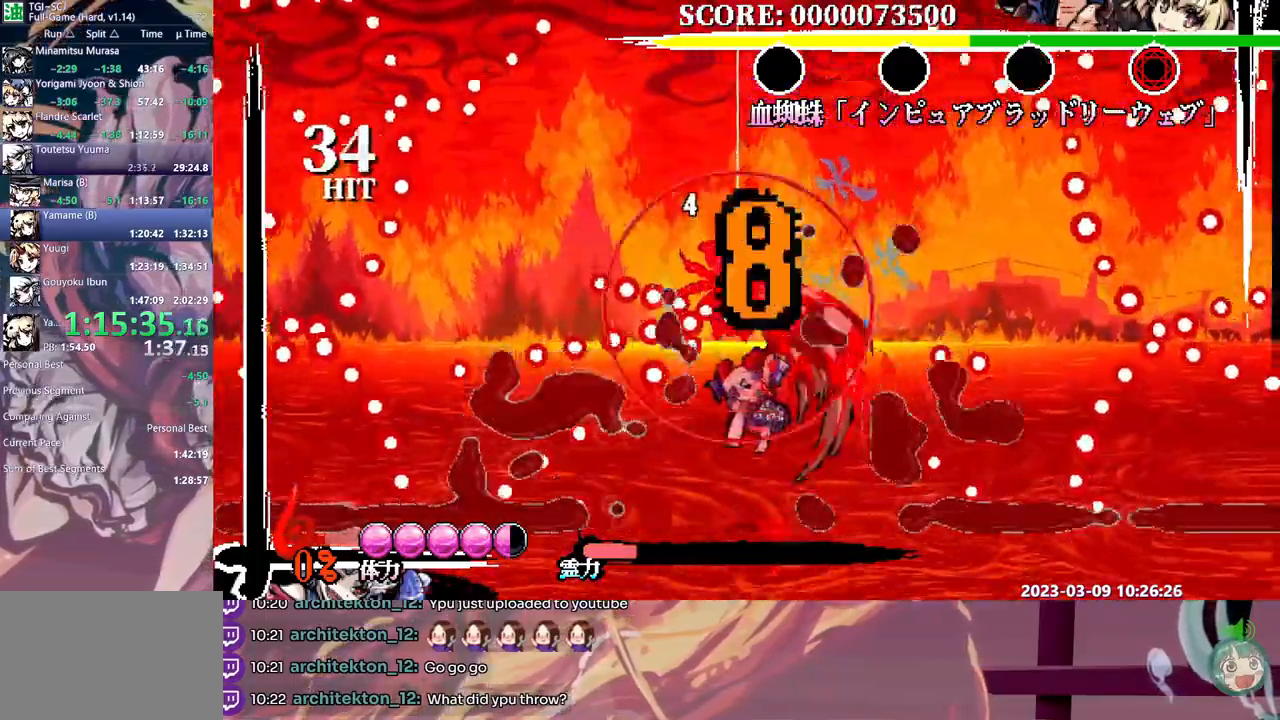
{"dt_ms": 500, "buttons": ["DPAD_UP"], "events": [[483, "DPAD_UP", "down"]]}
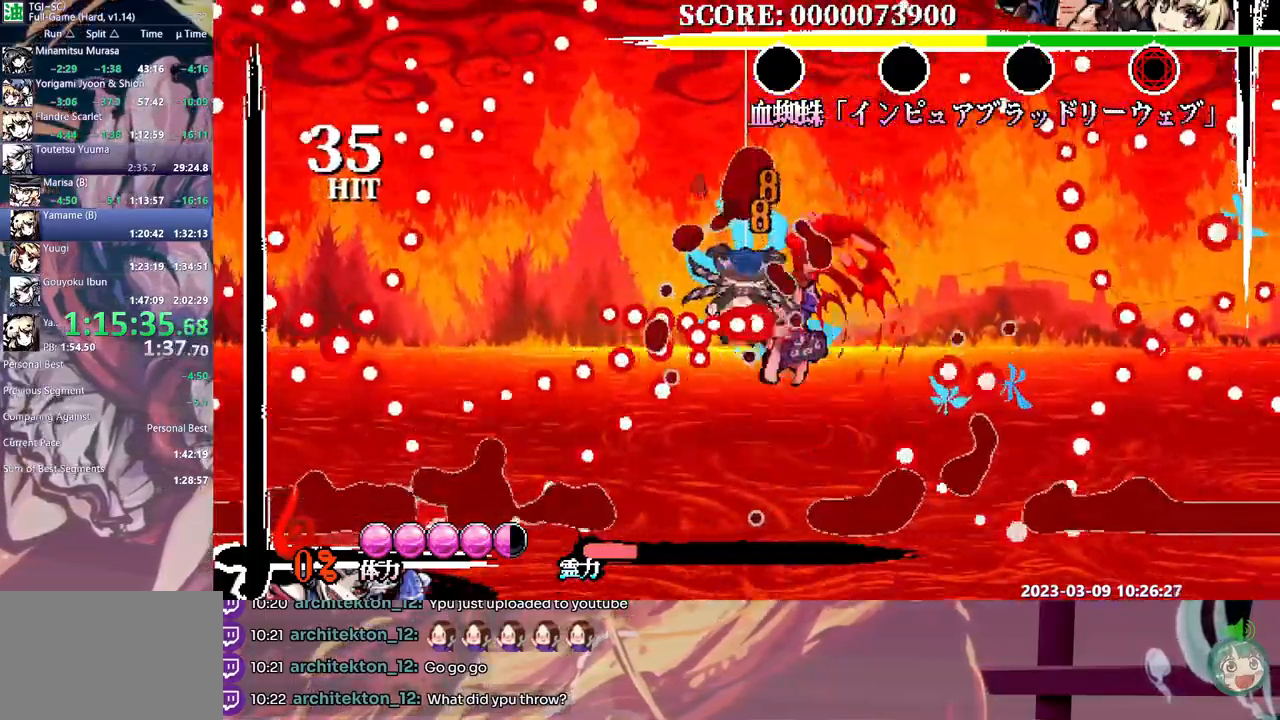
{"dt_ms": 500, "buttons": [], "events": [[50, "DPAD_UP", "up"], [117, "Y", "down"], [183, "Y", "up"], [250, "Y", "down"], [317, "Y", "up"], [400, "Y", "down"], [483, "Y", "up"]]}
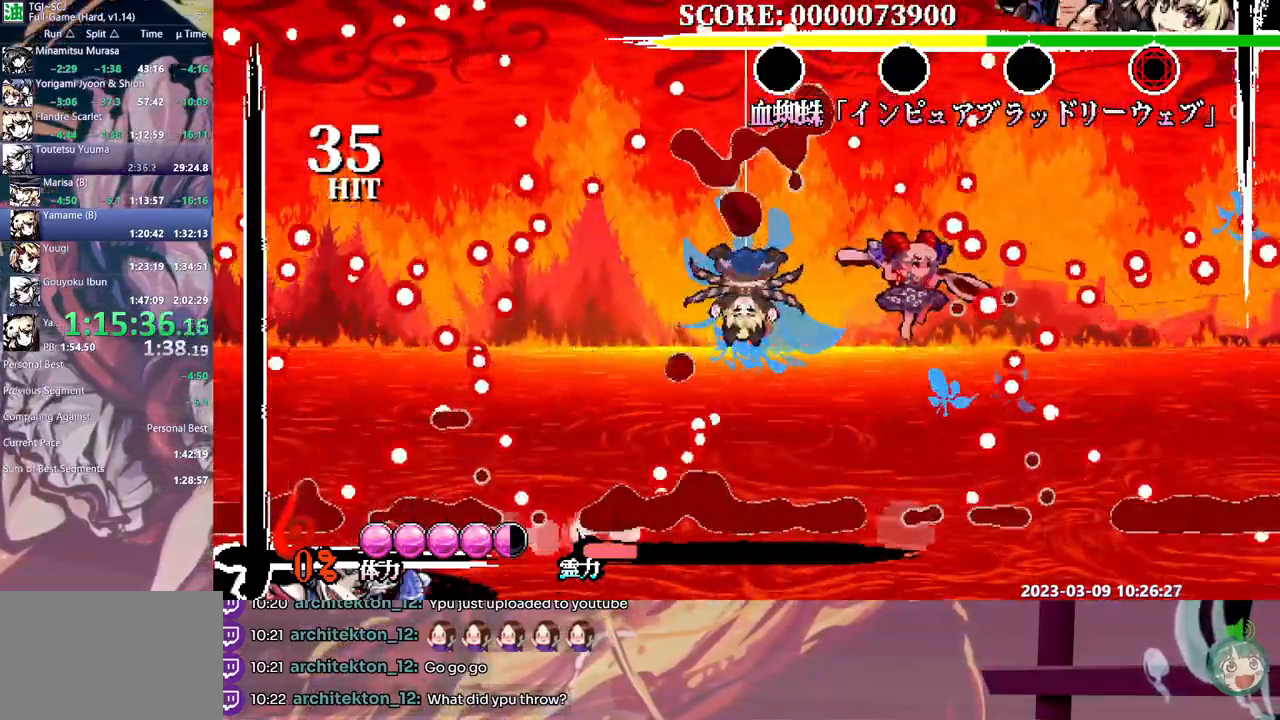
{"dt_ms": 500, "buttons": [], "events": [[33, "Y", "down"], [117, "Y", "up"], [167, "Y", "down"], [250, "Y", "up"]]}
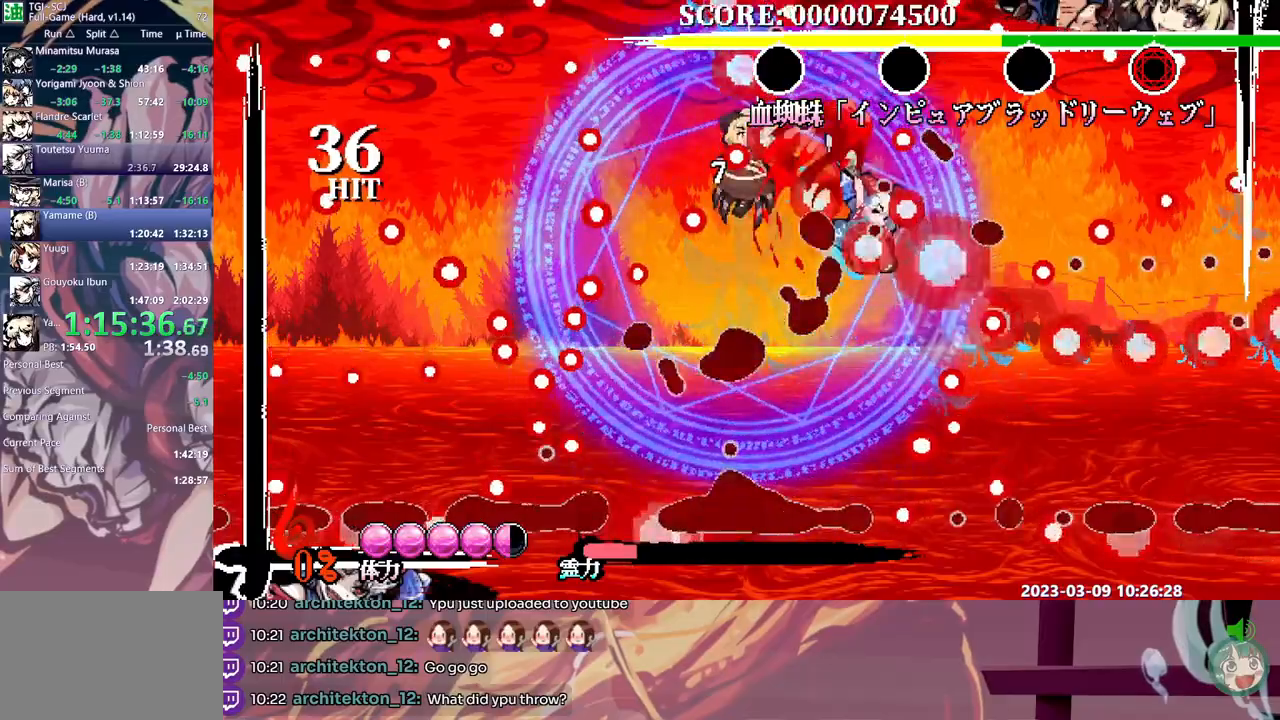
{"dt_ms": 500, "buttons": ["DPAD_LEFT"], "events": [[217, "DPAD_LEFT", "down"], [250, "Y", "down"], [333, "Y", "up"]]}
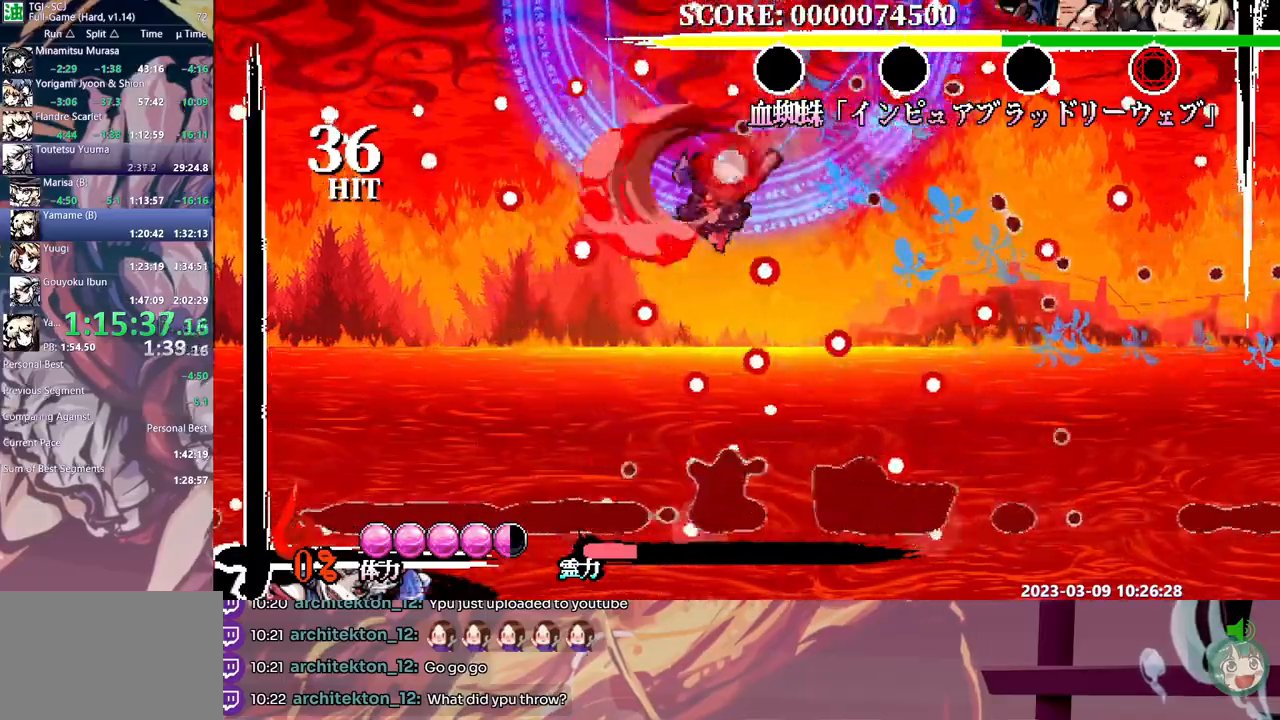
{"dt_ms": 500, "buttons": [], "events": [[17, "DPAD_LEFT", "up"]]}
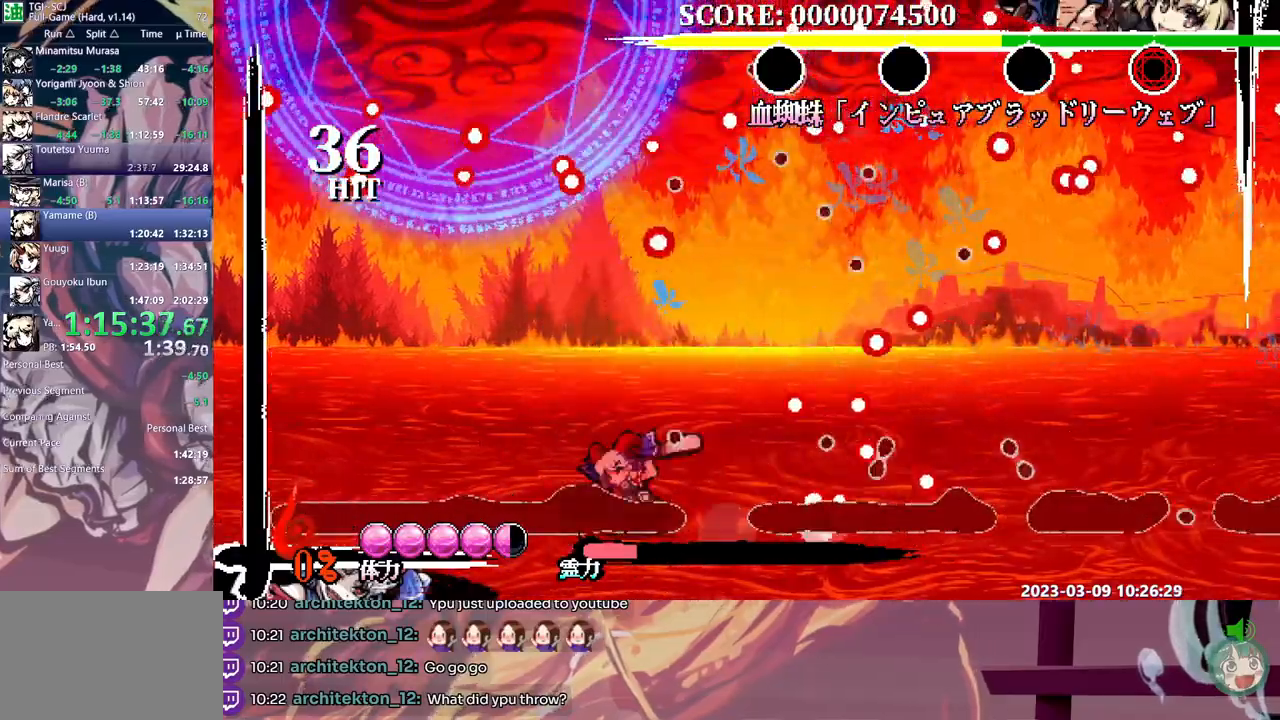
{"dt_ms": 1000, "buttons": ["DPAD_LEFT"], "events": [[517, "DPAD_LEFT", "down"]]}
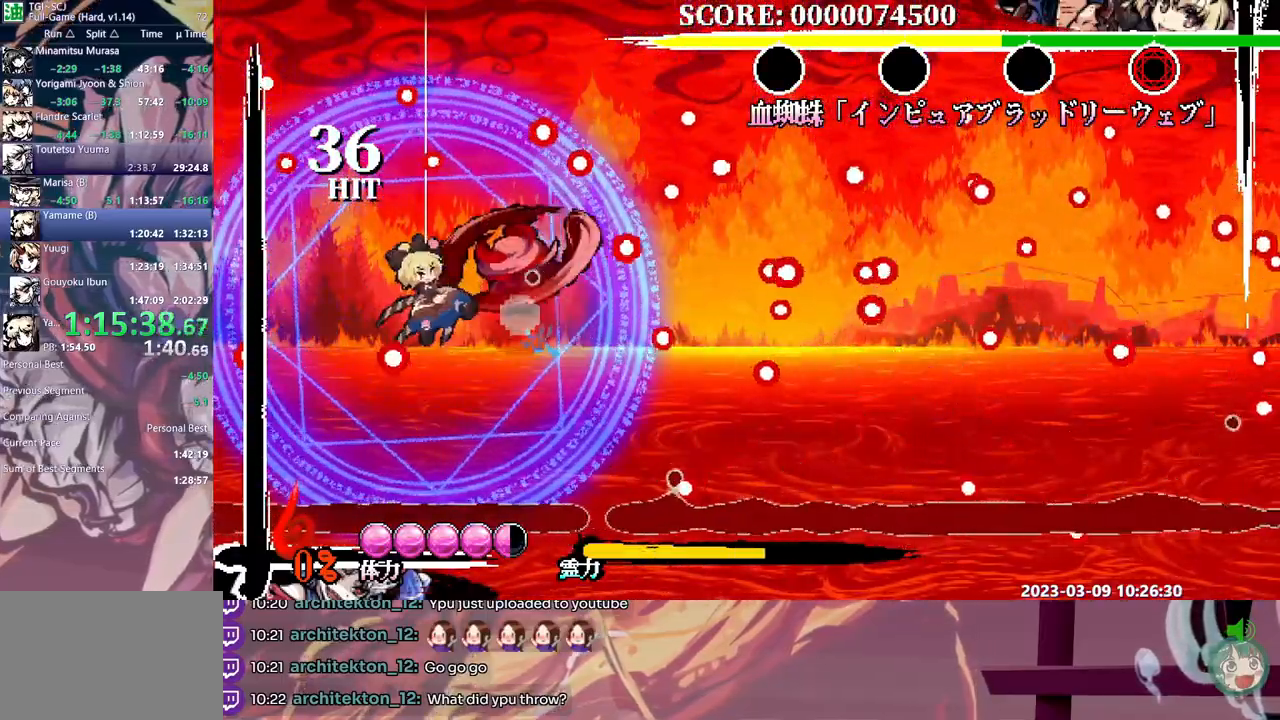
{"dt_ms": 500, "buttons": [], "events": [[150, "DPAD_LEFT", "up"], [200, "Y", "down"], [300, "Y", "up"]]}
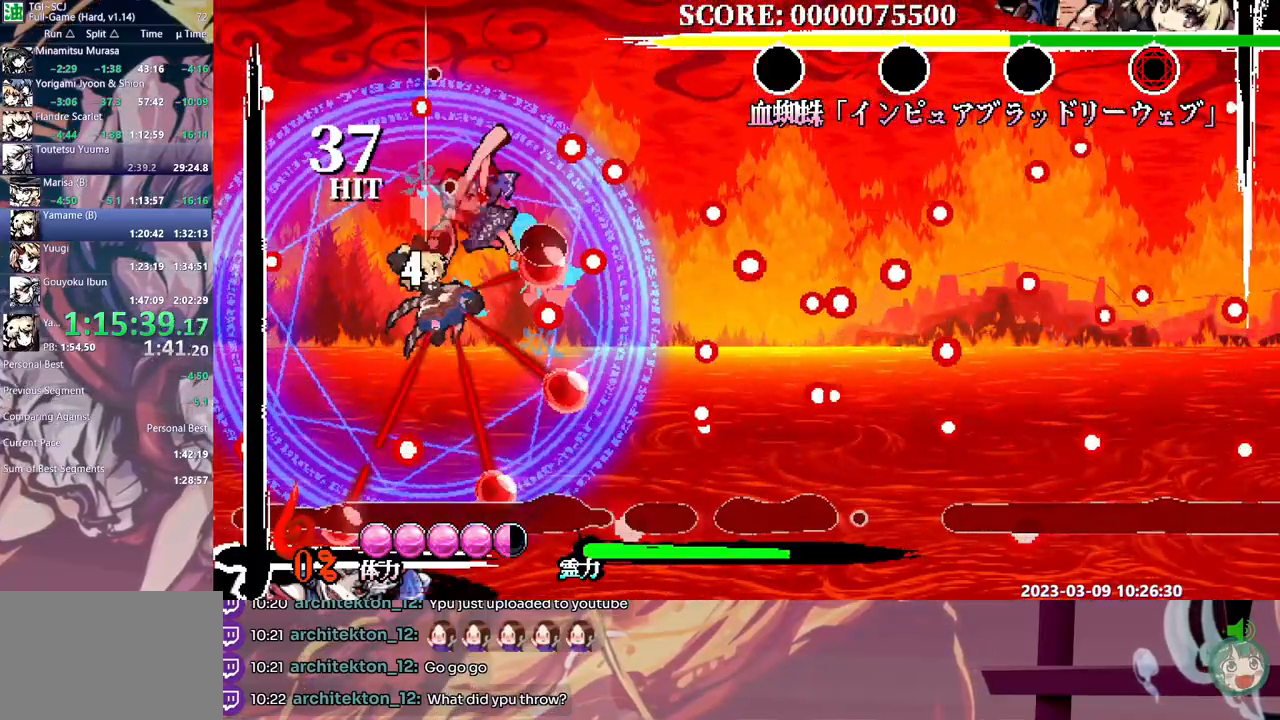
{"dt_ms": 500, "buttons": ["Y"]}
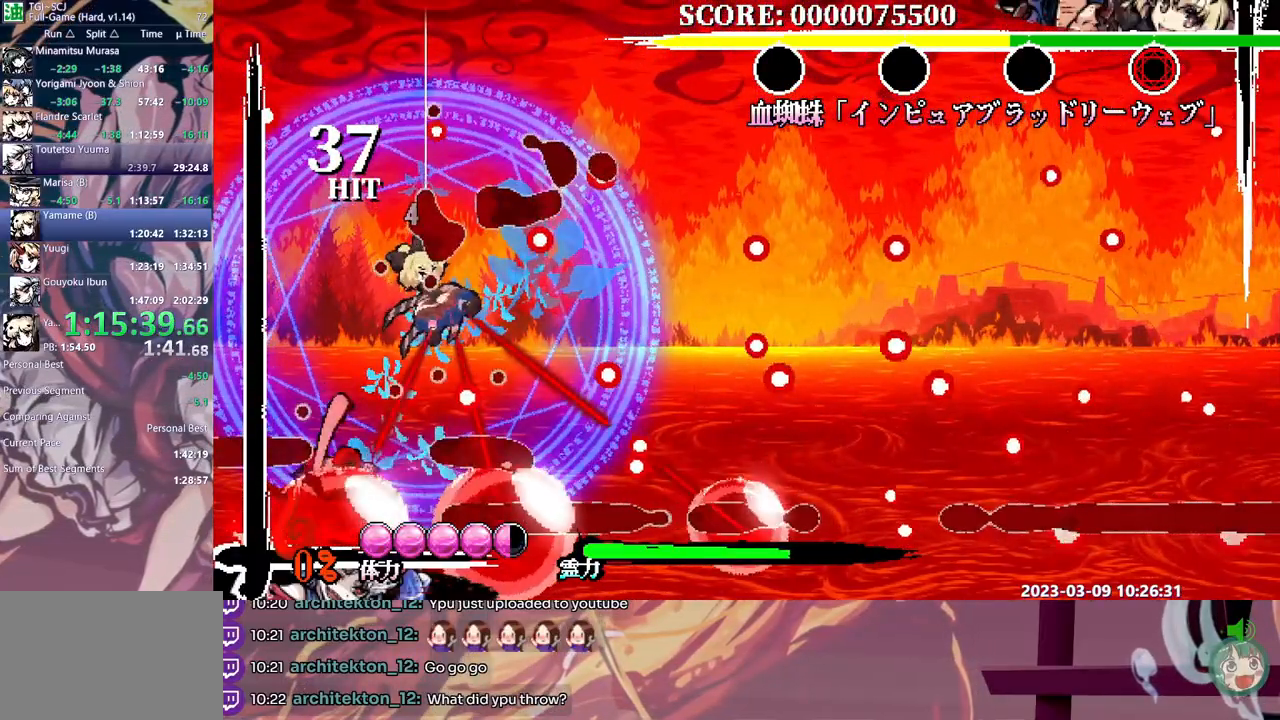
{"dt_ms": 500, "buttons": [], "events": [[50, "Y", "up"], [100, "Y", "down"], [183, "Y", "up"]]}
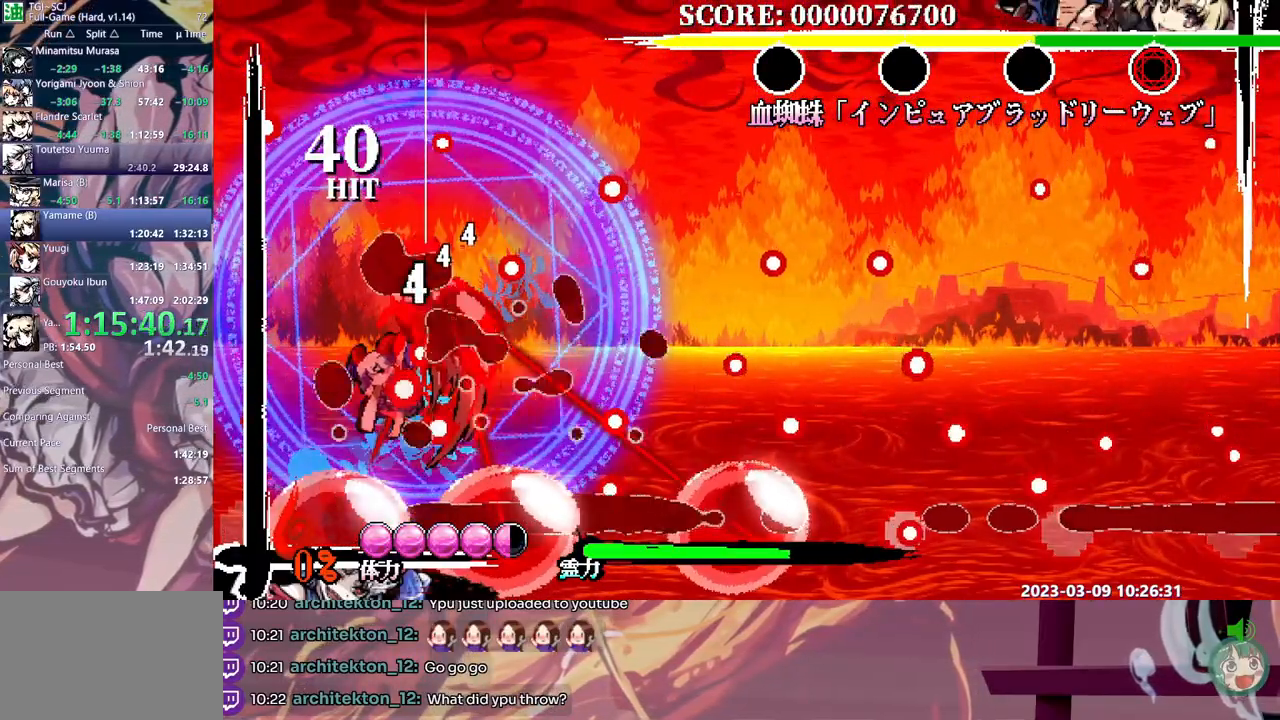
{"dt_ms": 500, "buttons": ["Y"], "events": [[367, "Y", "down"]]}
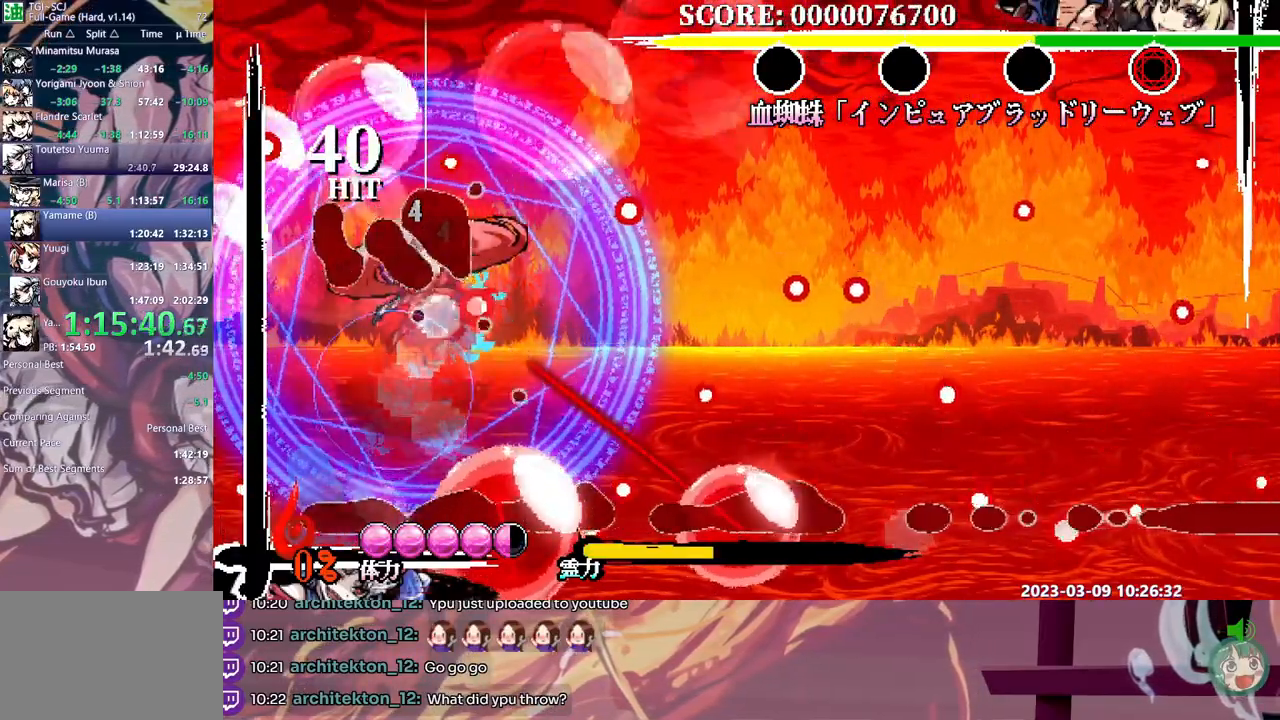
{"dt_ms": 500, "buttons": ["Y"], "events": [[67, "Y", "up"], [133, "Y", "down"], [233, "Y", "up"], [283, "Y", "down"], [367, "Y", "up"], [450, "Y", "down"]]}
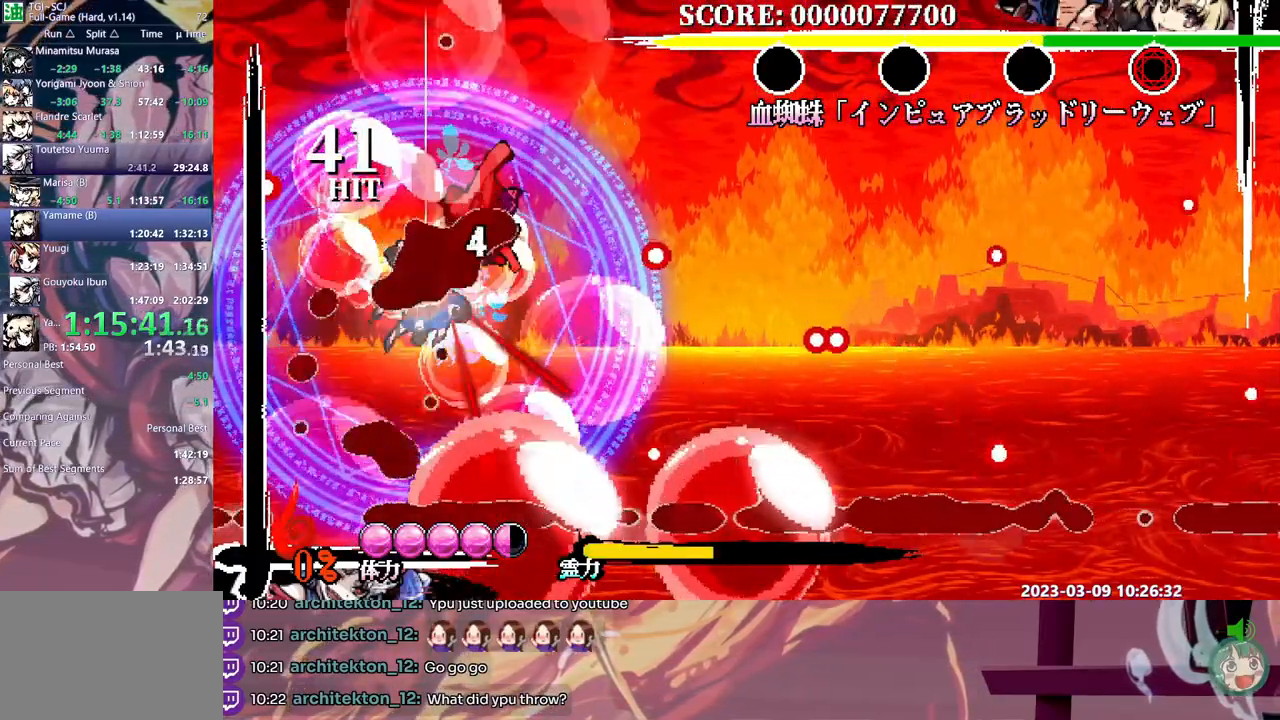
{"dt_ms": 500, "buttons": [], "events": [[17, "Y", "up"], [100, "Y", "down"], [183, "Y", "up"], [250, "Y", "down"], [317, "Y", "up"], [383, "Y", "down"], [450, "Y", "up"]]}
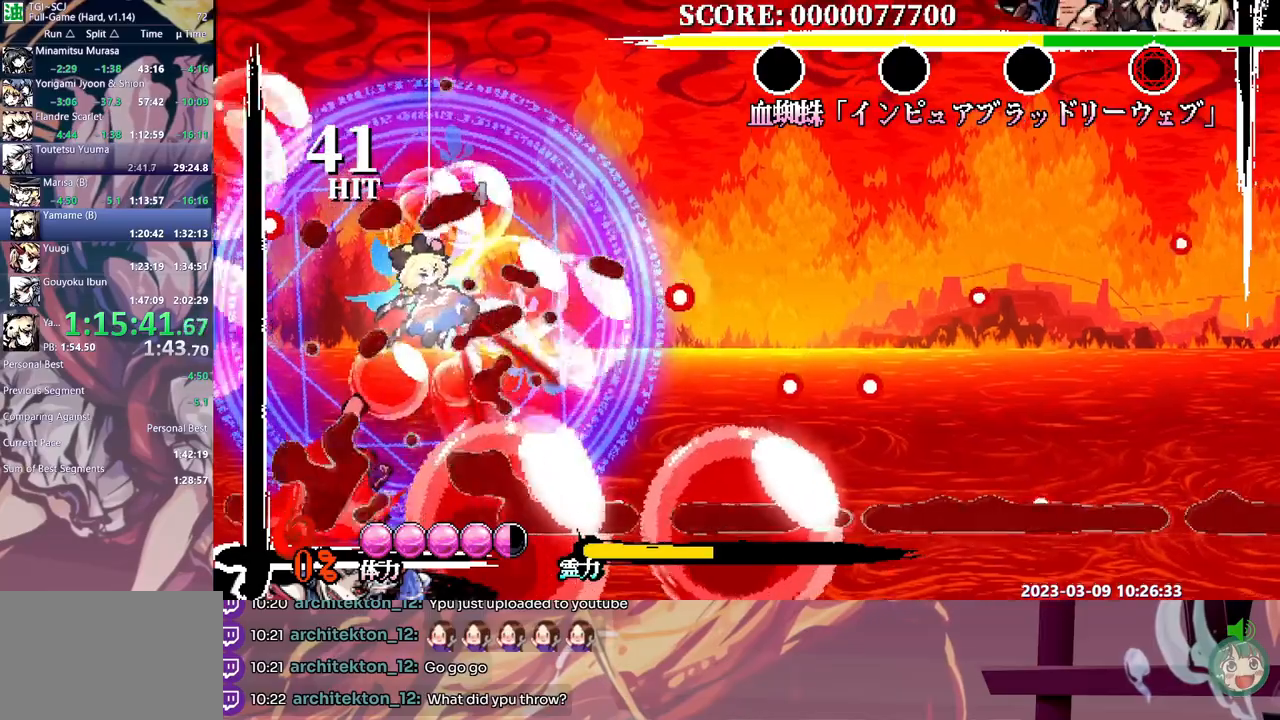
{"dt_ms": 500, "buttons": [], "events": [[17, "Y", "down"], [100, "Y", "up"], [150, "Y", "down"], [250, "Y", "up"]]}
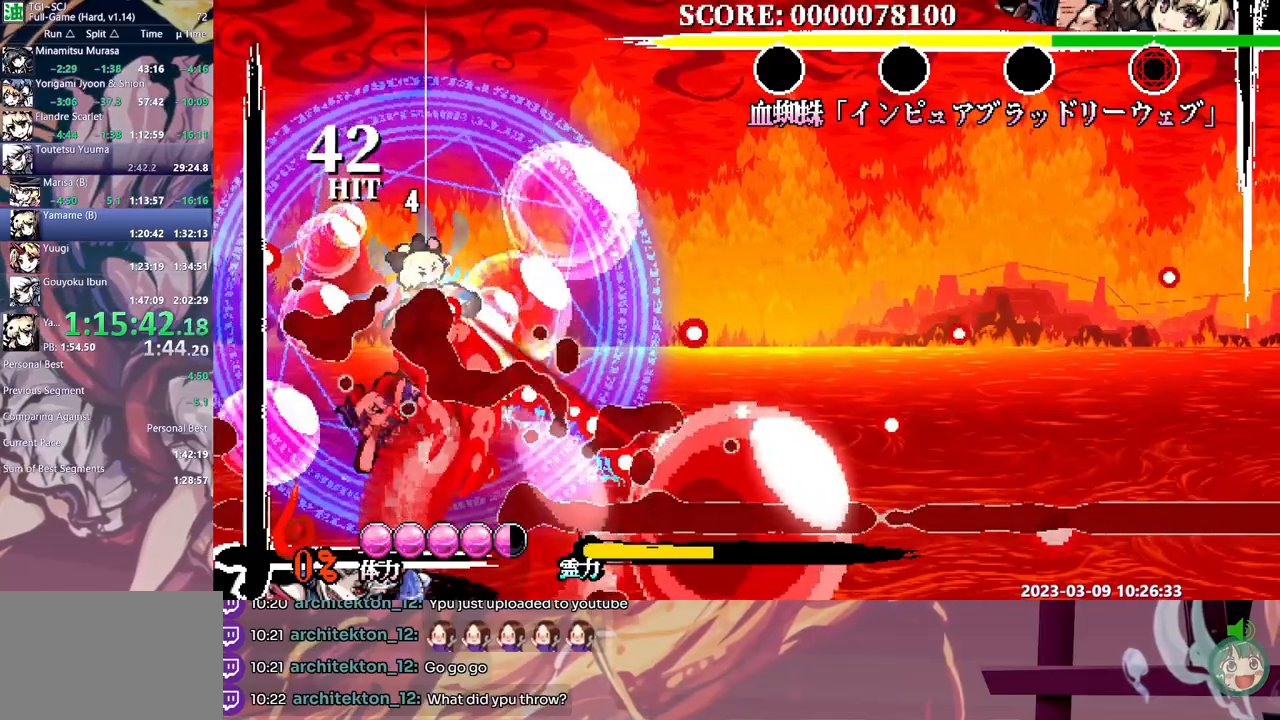
{"dt_ms": 1000, "buttons": []}
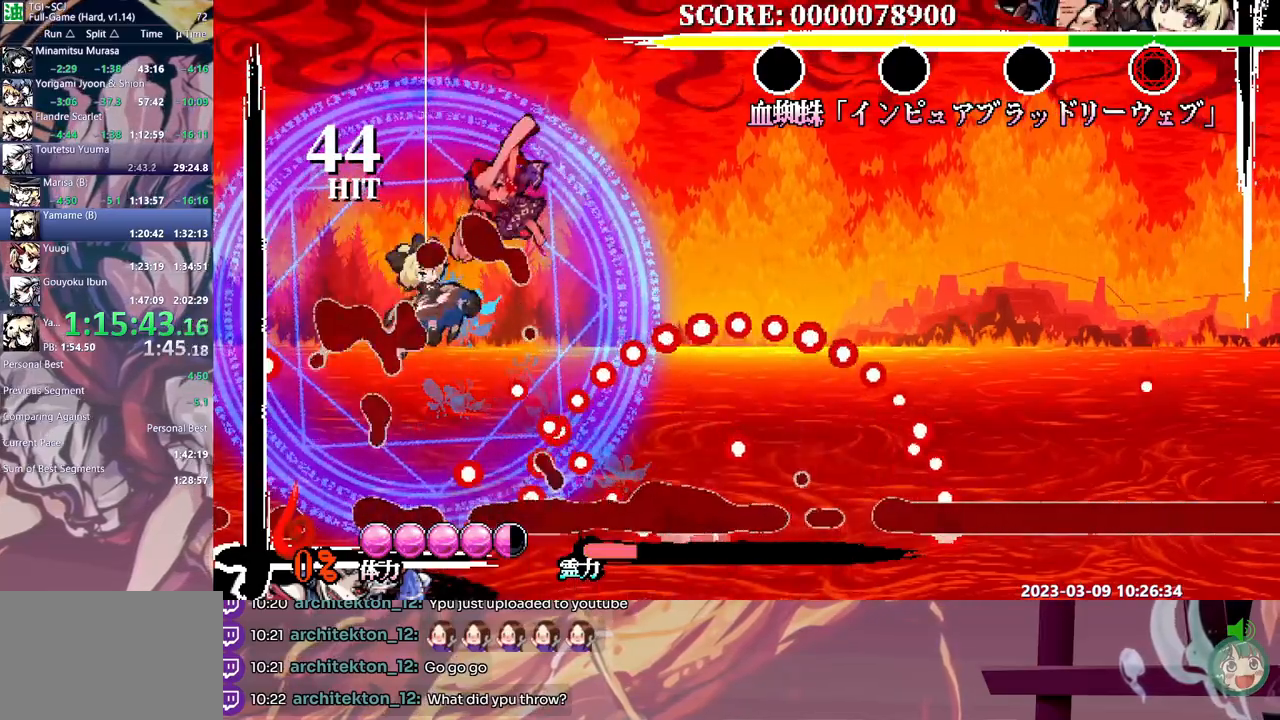
{"dt_ms": 500, "buttons": ["Y"], "events": [[50, "Y", "down"], [133, "Y", "up"], [200, "Y", "down"], [283, "Y", "up"], [350, "Y", "down"], [417, "Y", "up"], [483, "Y", "down"]]}
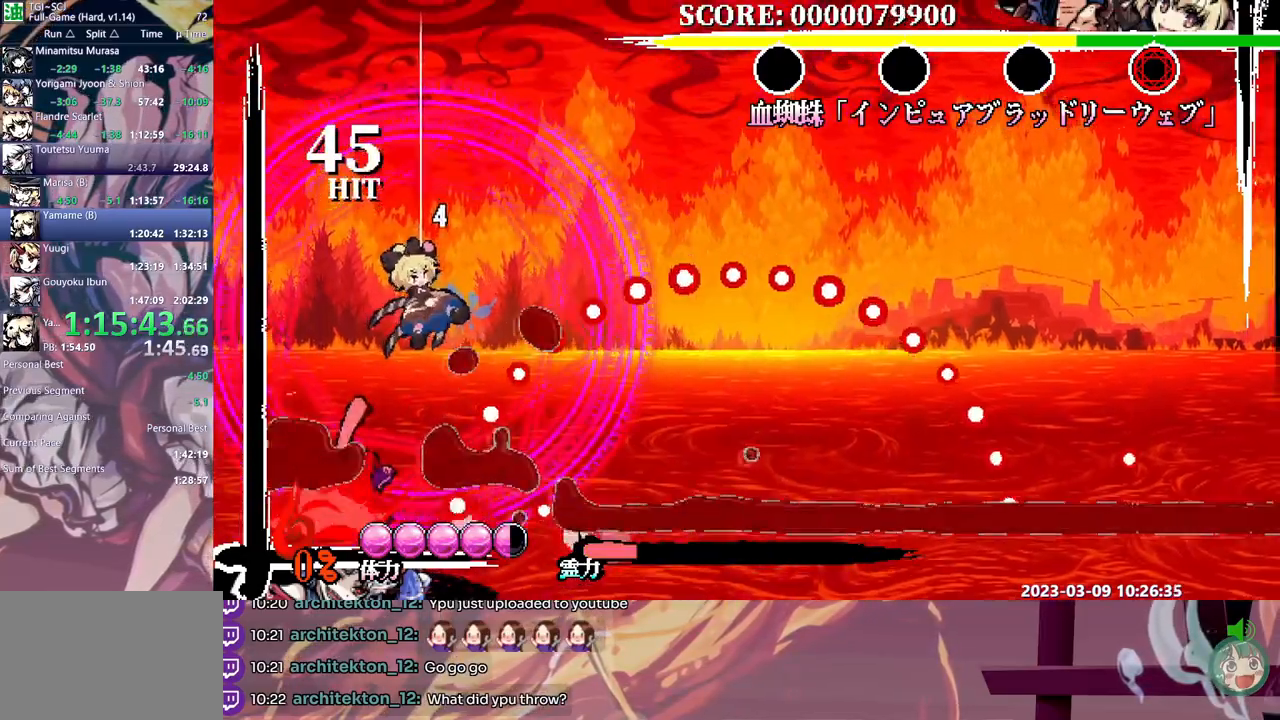
{"dt_ms": 500, "buttons": [], "events": [[67, "Y", "up"], [117, "Y", "down"], [200, "Y", "up"], [250, "Y", "down"], [317, "Y", "up"]]}
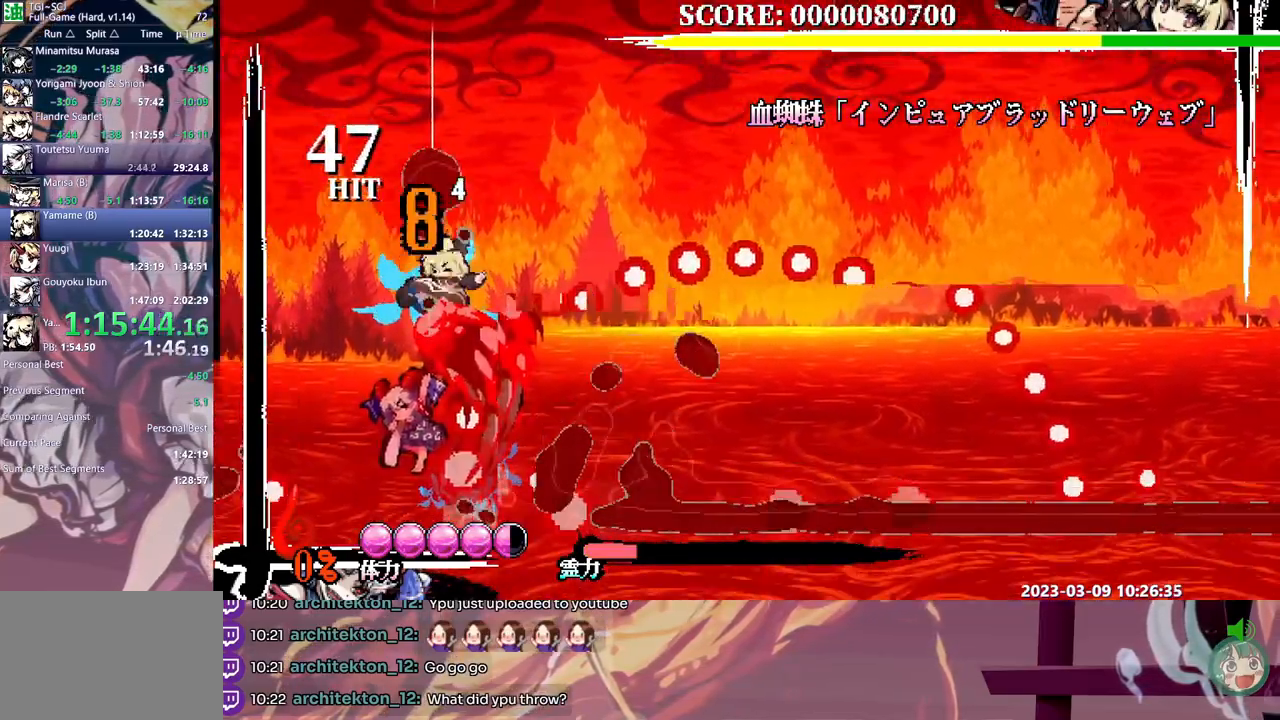
{"dt_ms": 500, "buttons": [], "events": []}
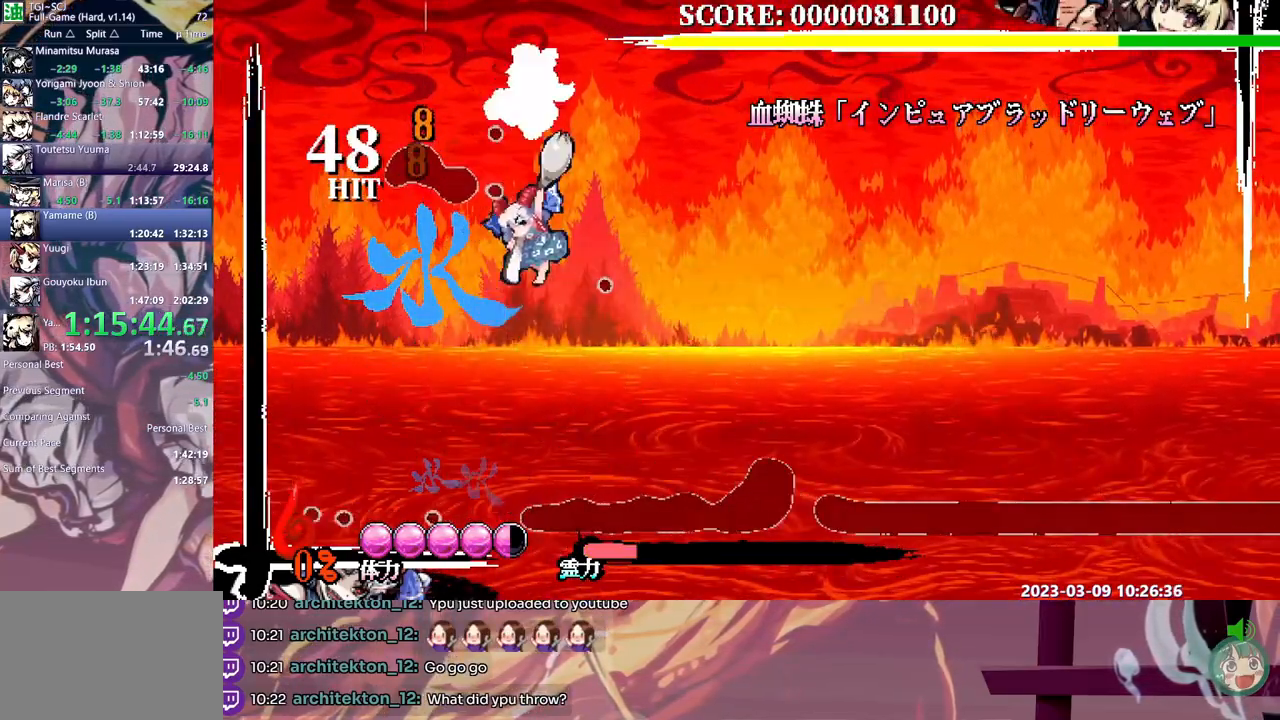
{"dt_ms": 500, "buttons": [], "events": [[67, "DPAD_LEFT", "down"], [483, "DPAD_LEFT", "up"]]}
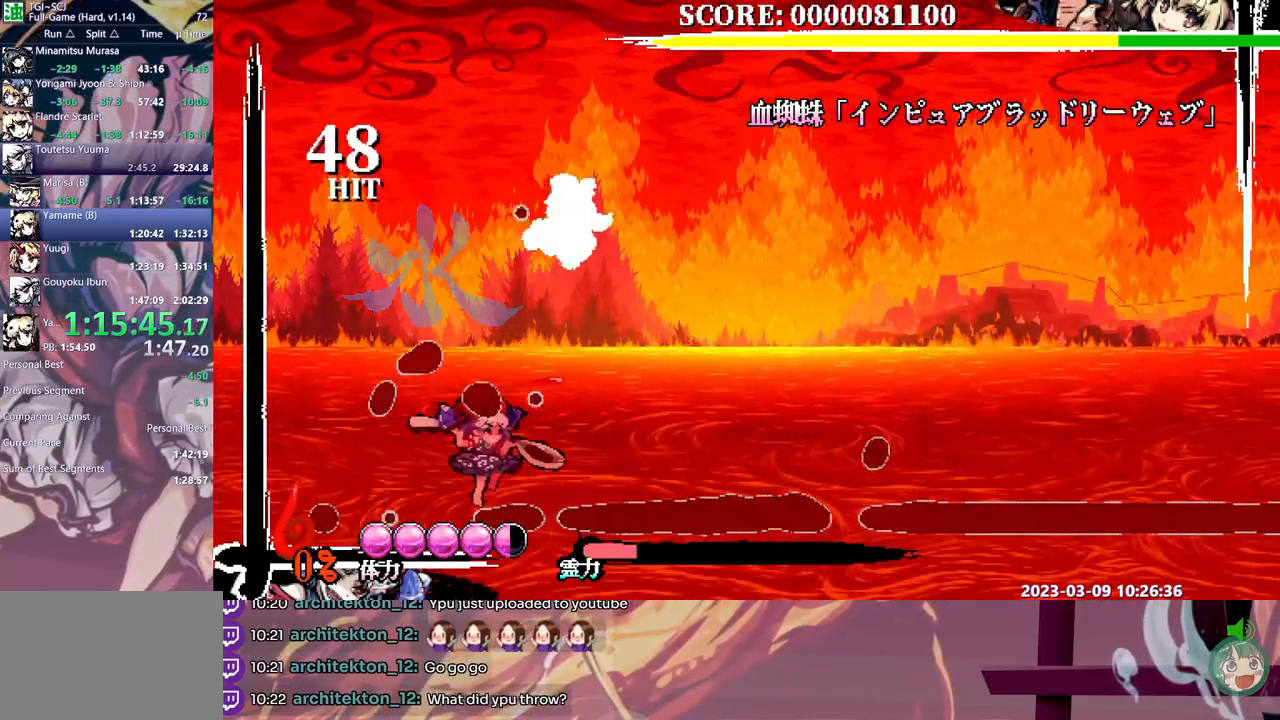
{"dt_ms": 500, "buttons": ["Y"], "events": [[183, "Y", "down"], [267, "Y", "up"], [333, "Y", "down"], [400, "Y", "up"], [483, "Y", "down"]]}
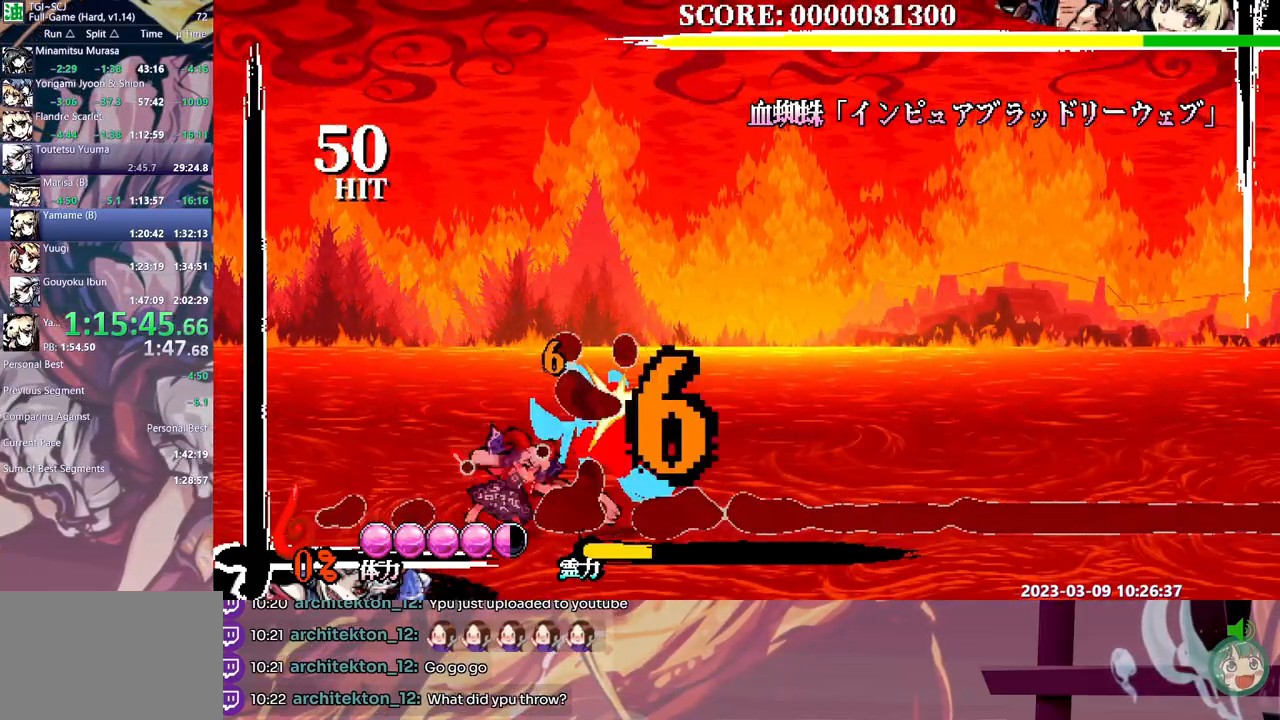
{"dt_ms": 500, "buttons": [], "events": [[50, "Y", "up"], [117, "Y", "down"], [183, "Y", "up"], [250, "Y", "down"], [300, "Y", "up"]]}
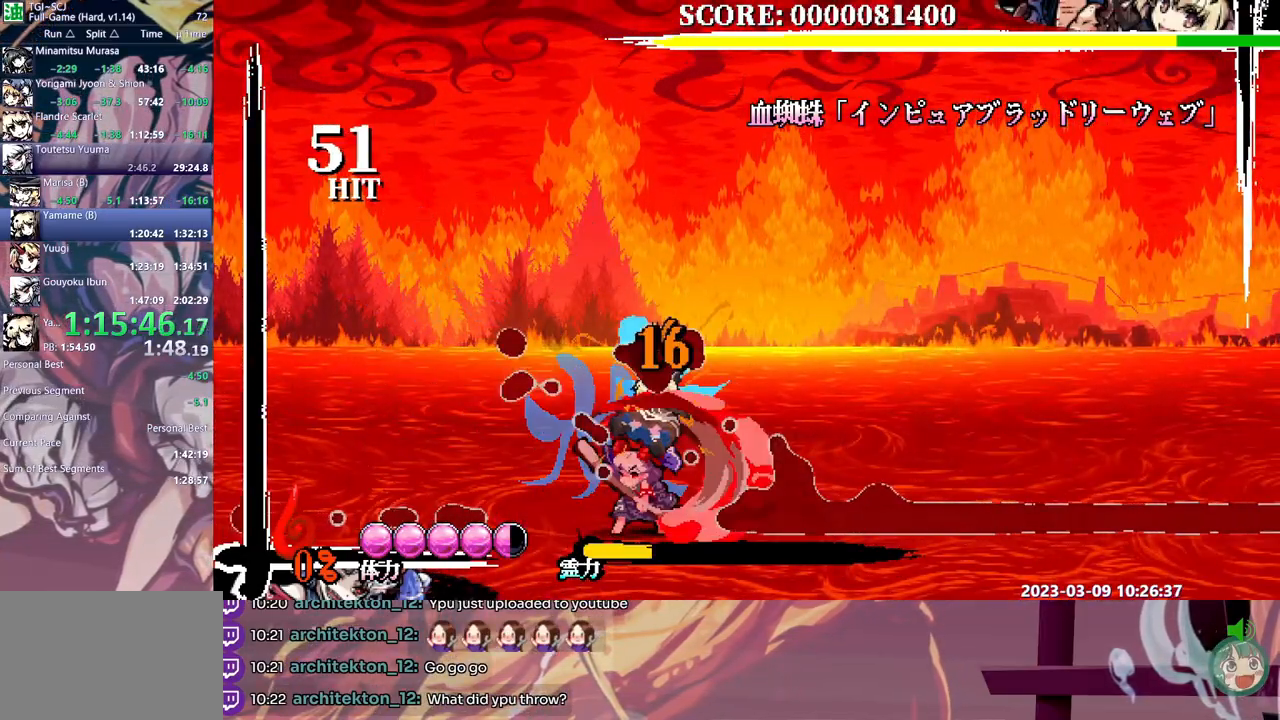
{"dt_ms": 500, "buttons": []}
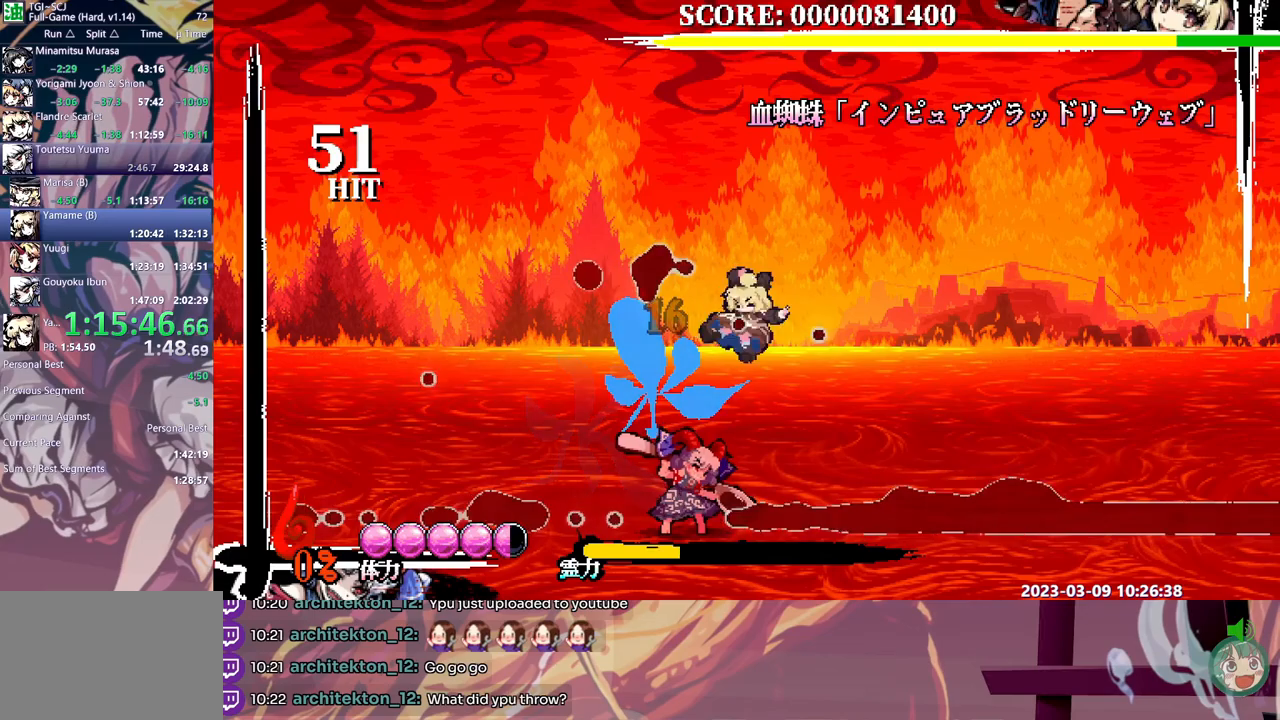
{"dt_ms": 500, "buttons": ["Y"], "events": [[183, "Y", "down"], [300, "Y", "up"], [350, "Y", "down"], [433, "Y", "up"], [500, "Y", "down"]]}